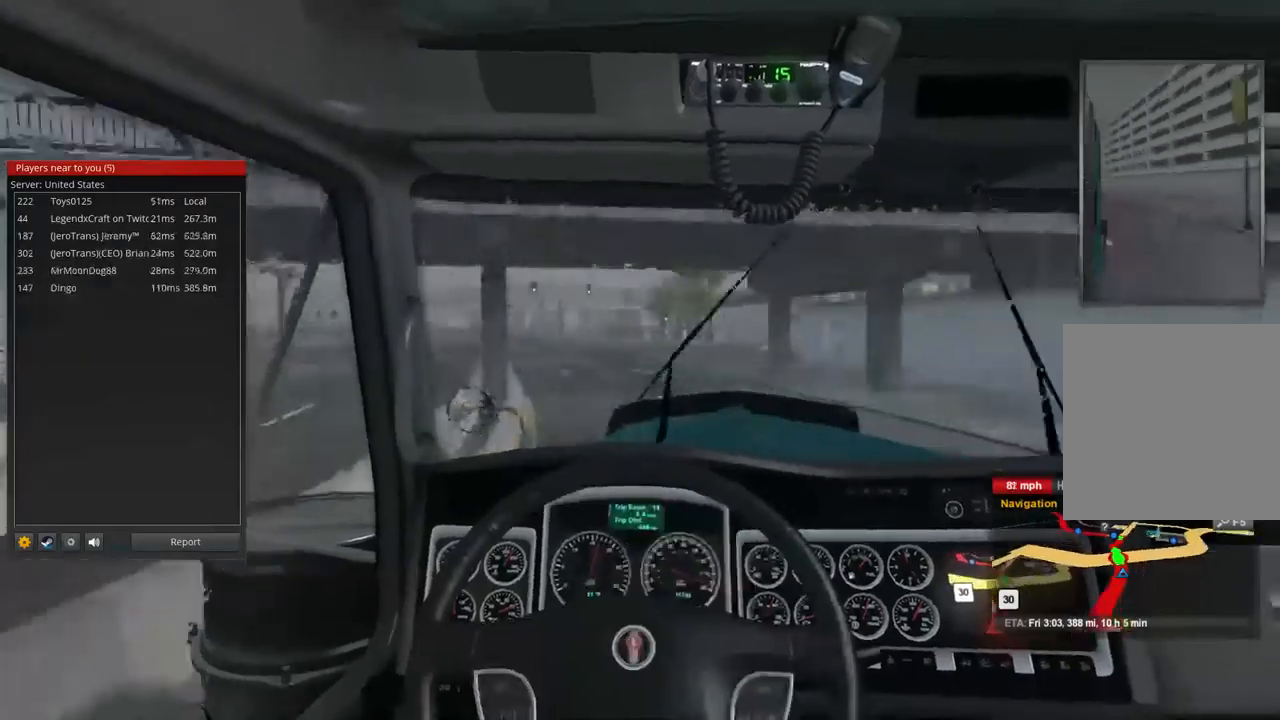
Gameplay with a controller (Xbox layout); each line is a JSON object with the inputs held at the frame after it (dt_ms = milliseconds from this image to that frame). "events" lists button and stick changes between this image and that frame as [ms after this image, input, new state], when the widget could be followed in between. Not read: X.
{"dt_ms": 500, "buttons": ["R2"], "left_stick": "center", "right_stick": "center", "events": []}
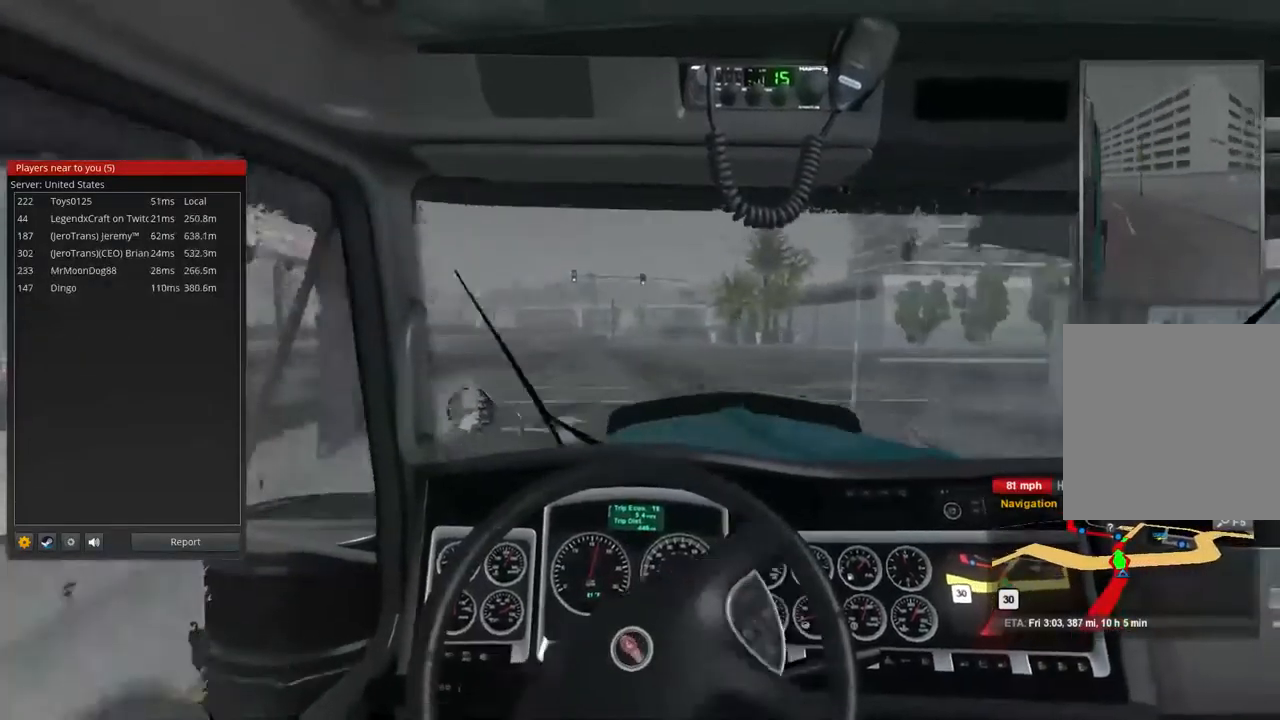
{"dt_ms": 500, "buttons": ["R2"], "left_stick": "center", "right_stick": "center", "events": [[100, "left_stick", "left"], [367, "left_stick", "center"]]}
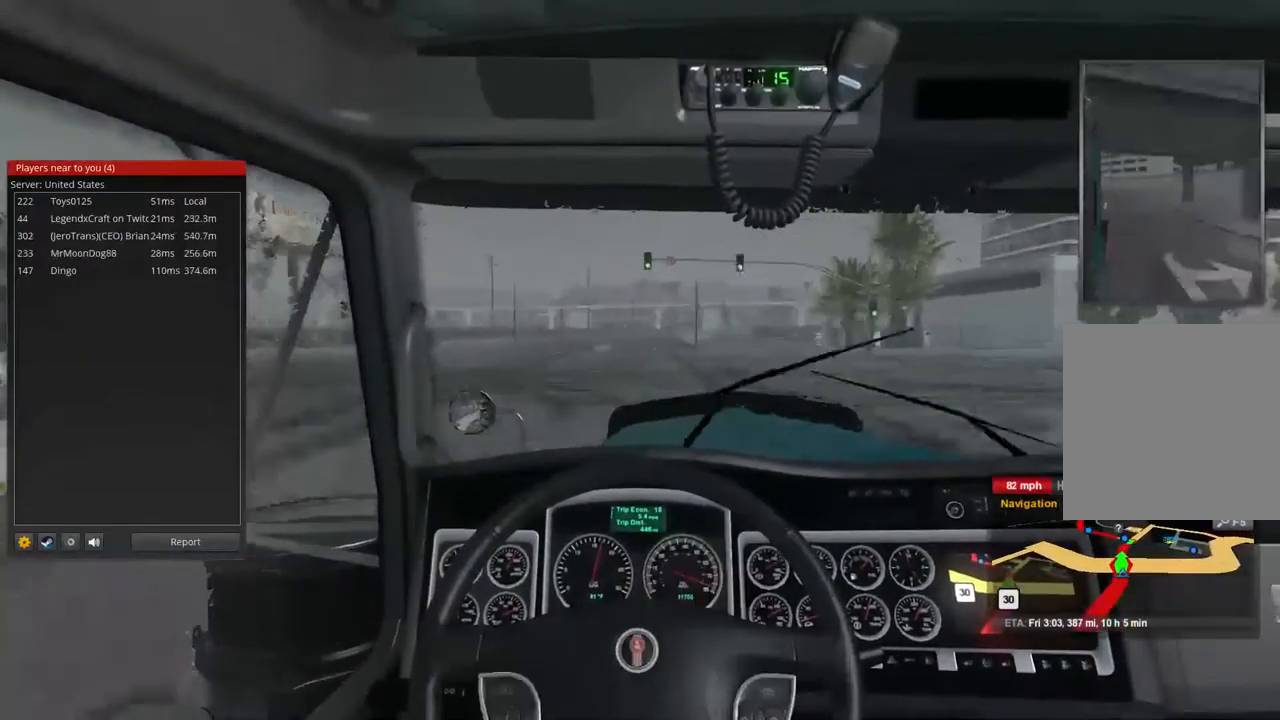
{"dt_ms": 500, "buttons": ["R2"], "left_stick": "center", "right_stick": "center", "events": []}
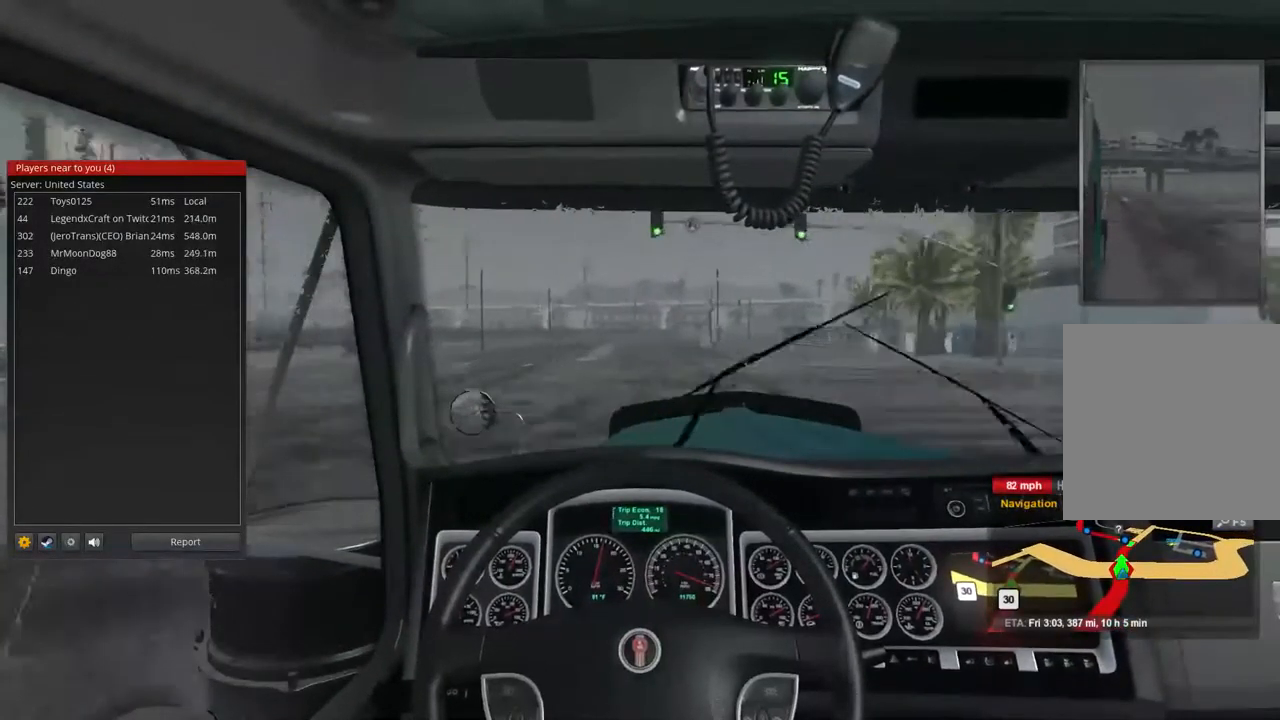
{"dt_ms": 500, "buttons": ["R2"], "left_stick": "center", "right_stick": "center", "events": []}
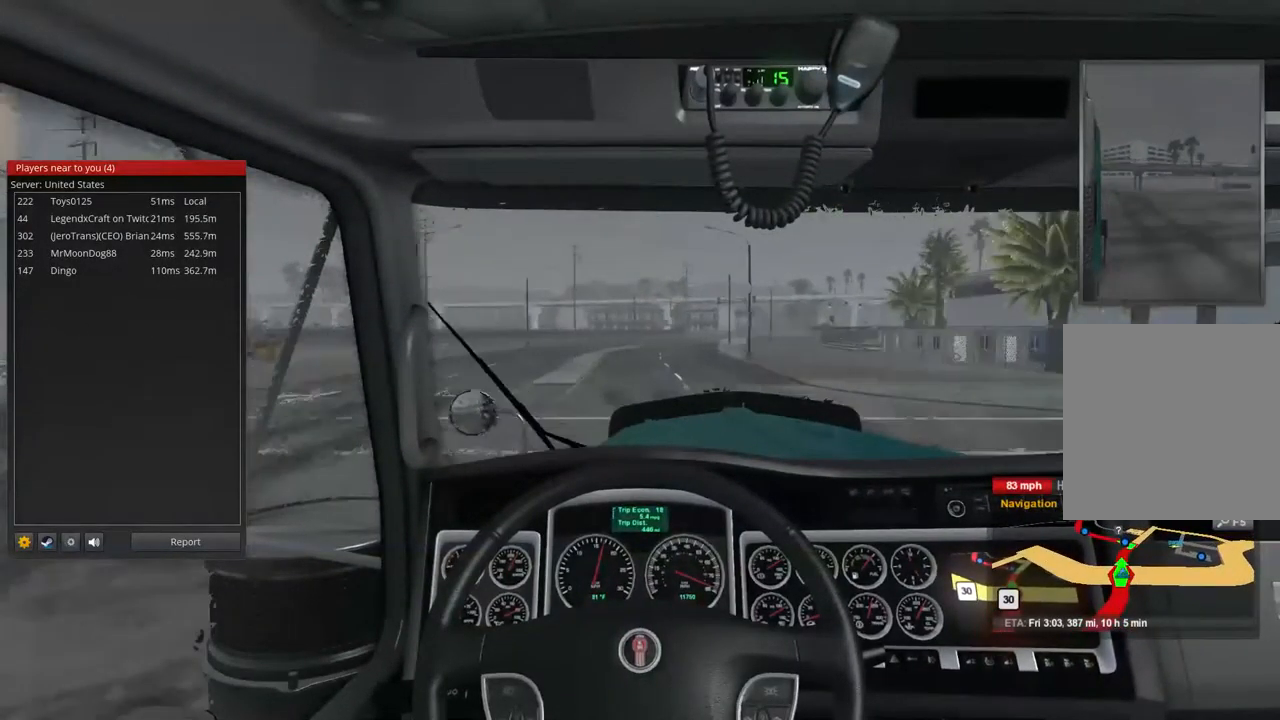
{"dt_ms": 500, "buttons": ["L1", "R2"], "left_stick": "center", "right_stick": "center", "events": [[467, "L1", "down"]]}
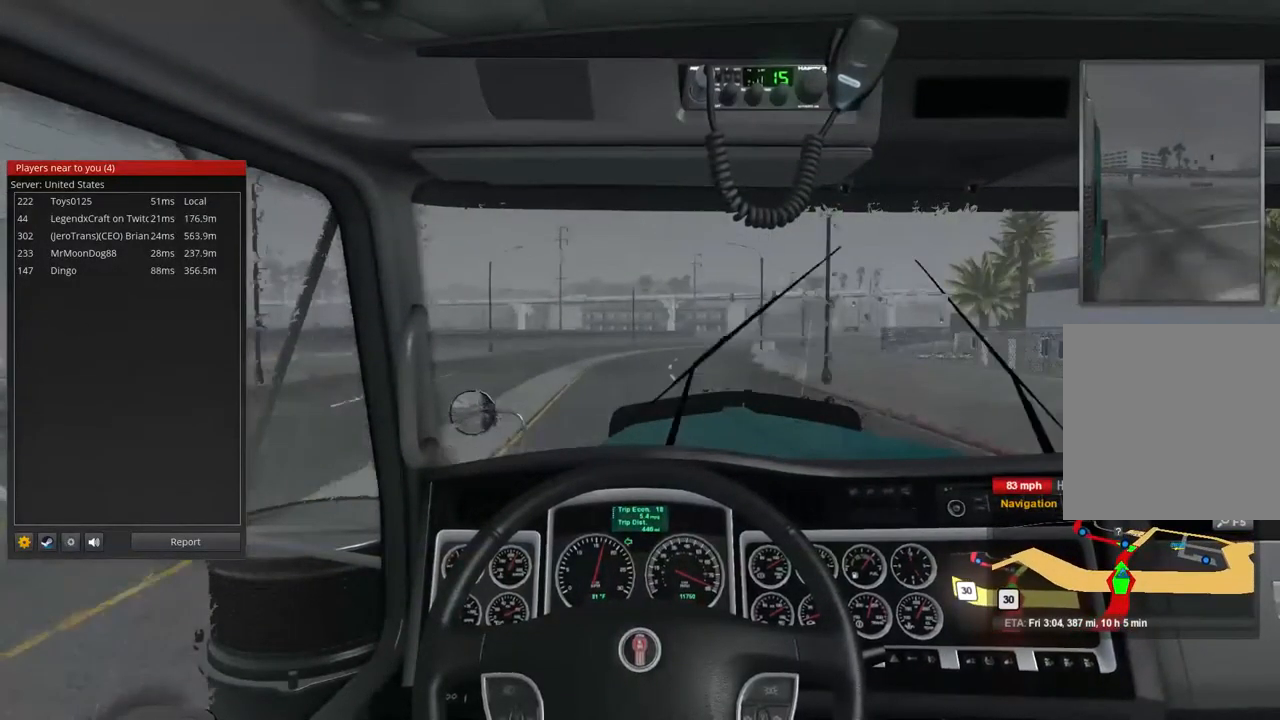
{"dt_ms": 500, "buttons": ["R2"], "left_stick": "center", "right_stick": "center", "events": [[167, "L1", "up"], [267, "left_stick", "right"], [367, "left_stick", "center"]]}
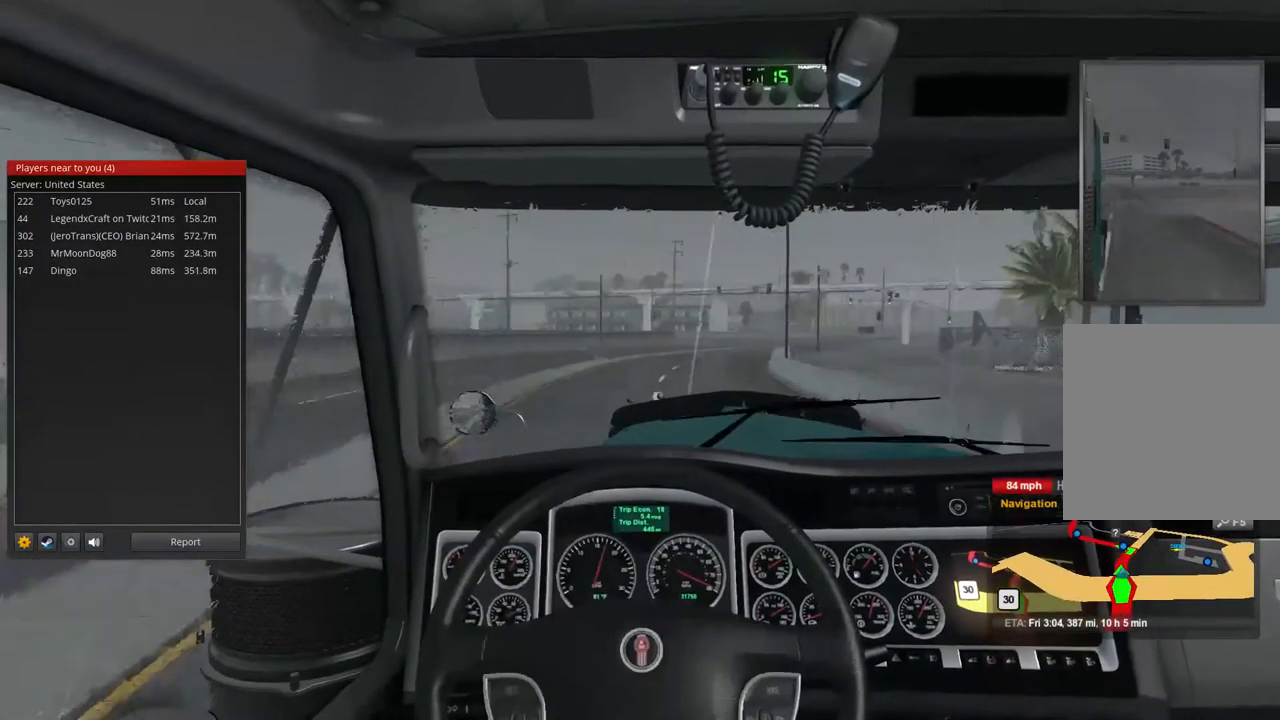
{"dt_ms": 1000, "buttons": ["L2"], "left_stick": "center", "right_stick": "center", "events": [[167, "left_stick", "right"], [367, "R2", "up"], [367, "left_stick", "center"], [467, "L2", "down"], [767, "left_stick", "right"], [967, "left_stick", "center"]]}
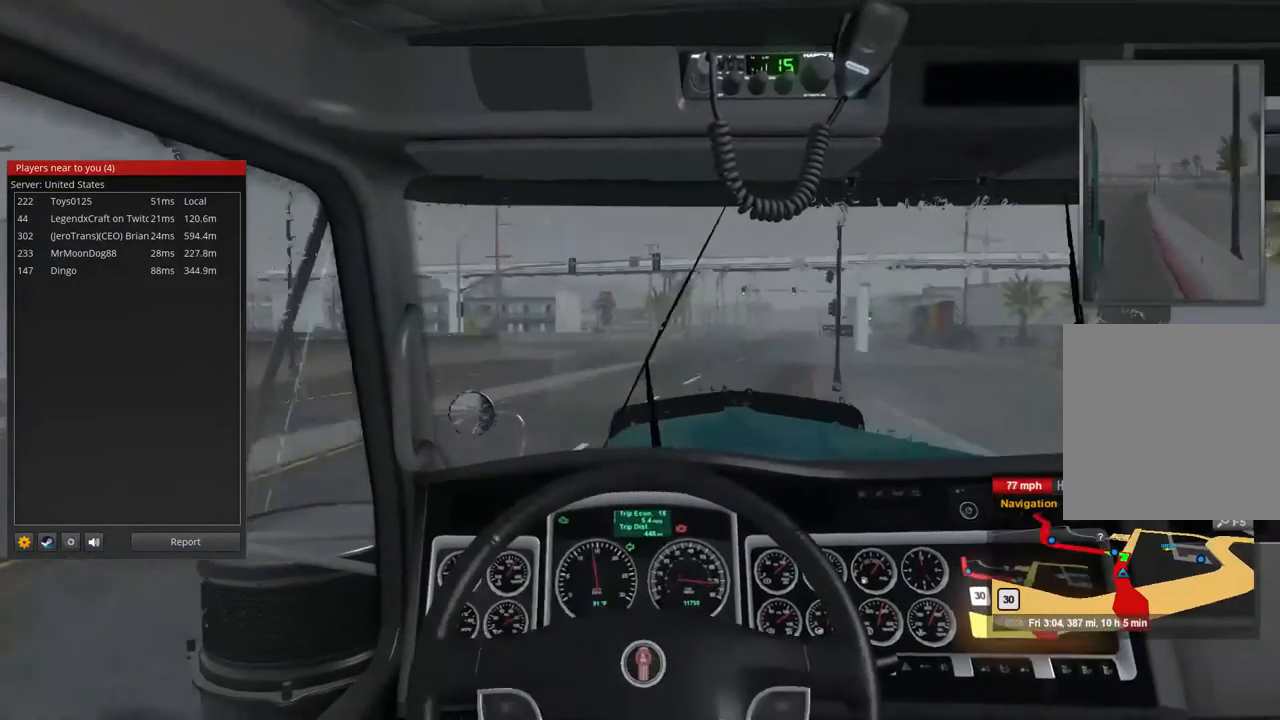
{"dt_ms": 500, "buttons": [], "left_stick": "center", "right_stick": "center", "events": [[267, "L2", "up"]]}
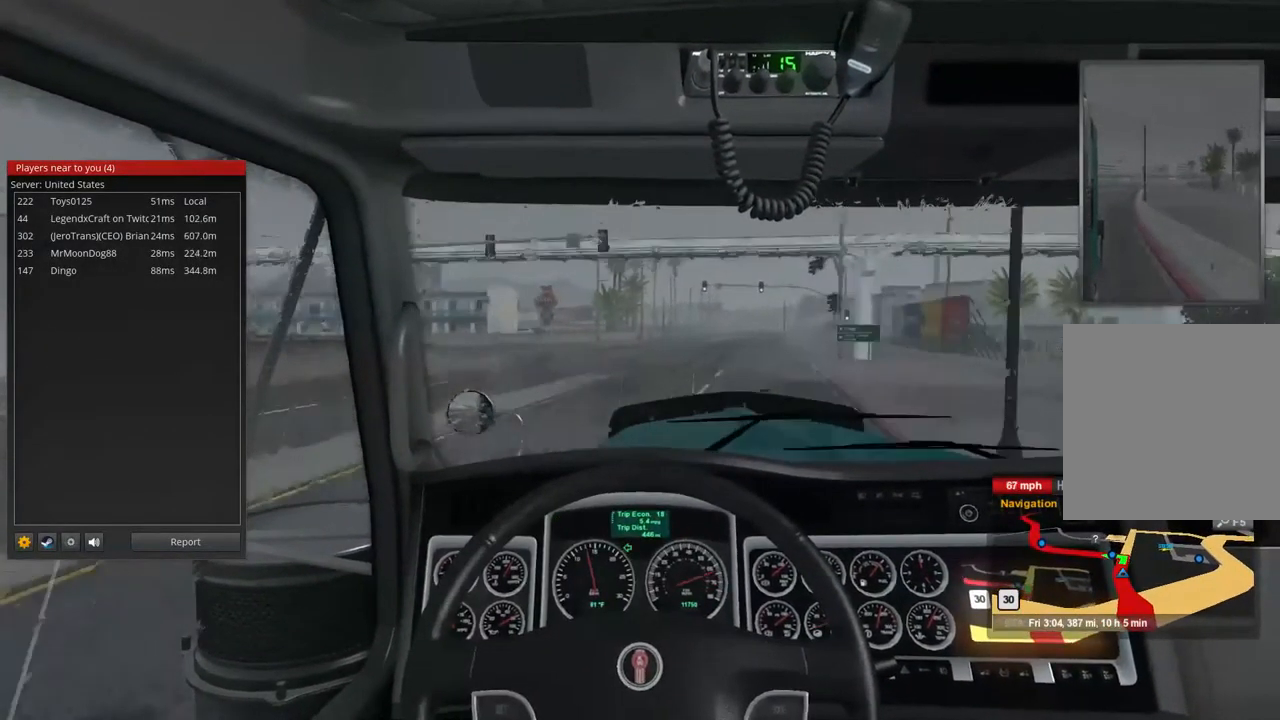
{"dt_ms": 500, "buttons": ["R2"], "left_stick": "center", "right_stick": "center", "events": [[267, "R2", "down"]]}